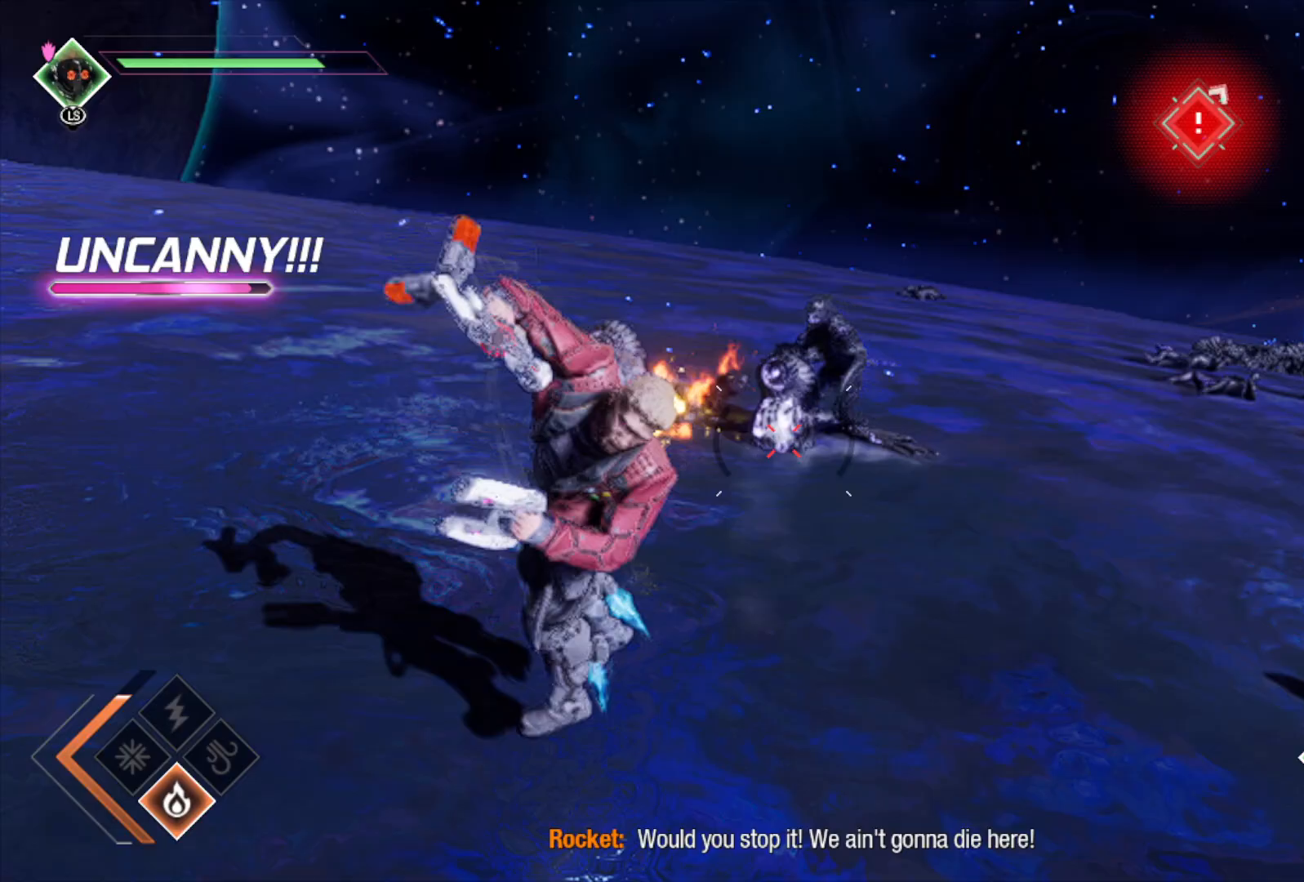
Gameplay with a controller (Xbox layout); each line is a JSON object with the inputs held at the frame after it. "events" lists button and stick changes between this image and that frame as [ms after this image, input, new state], when the widget could be followed in between.
{"buttons": ["L2", "R1"], "left_stick": "right", "right_stick": "center", "events": [[217, "right_stick", "up-left"], [433, "L2", "down"], [433, "right_stick", "center"], [483, "R1", "down"], [483, "left_stick", "right"]]}
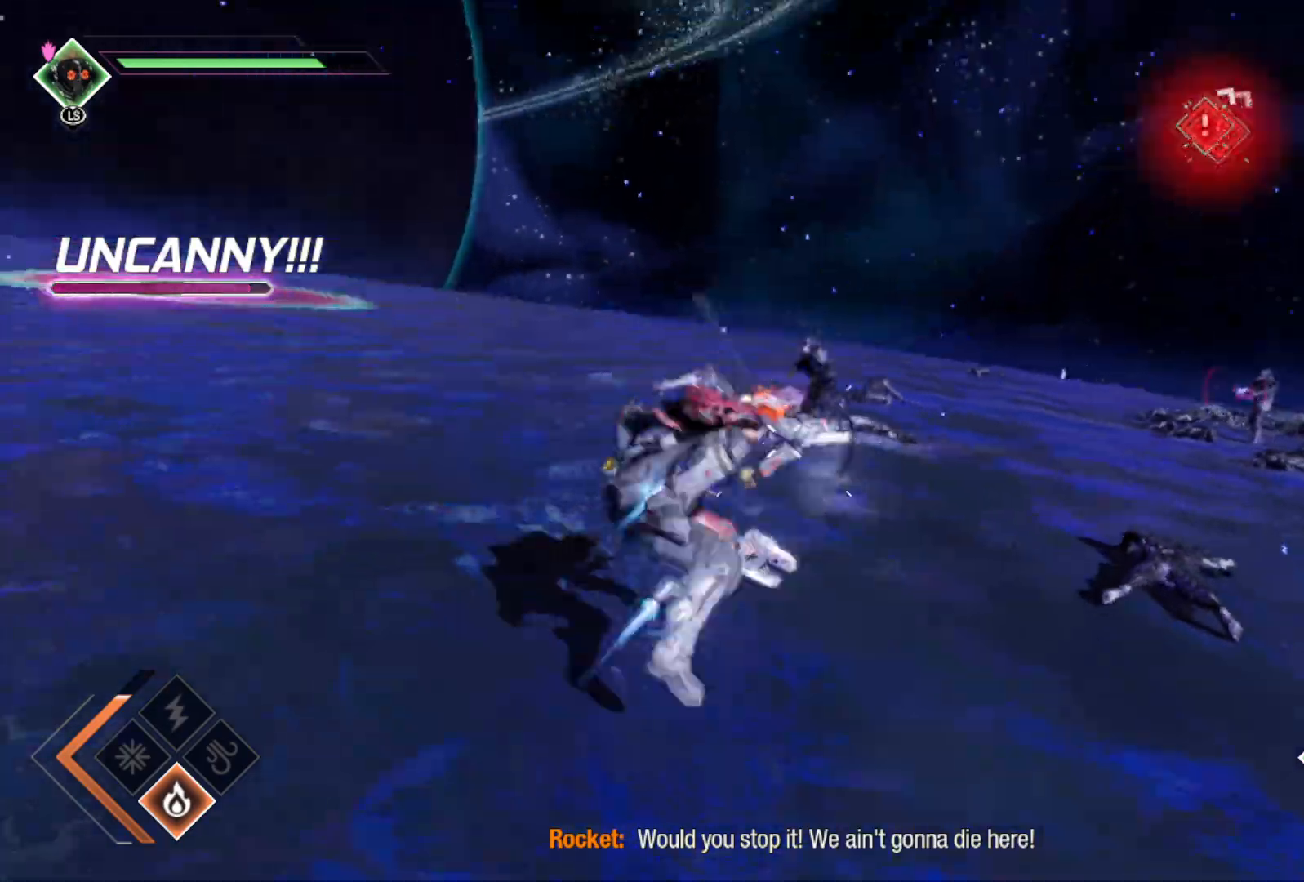
{"buttons": ["L2", "R1"], "left_stick": "right", "right_stick": "center", "events": []}
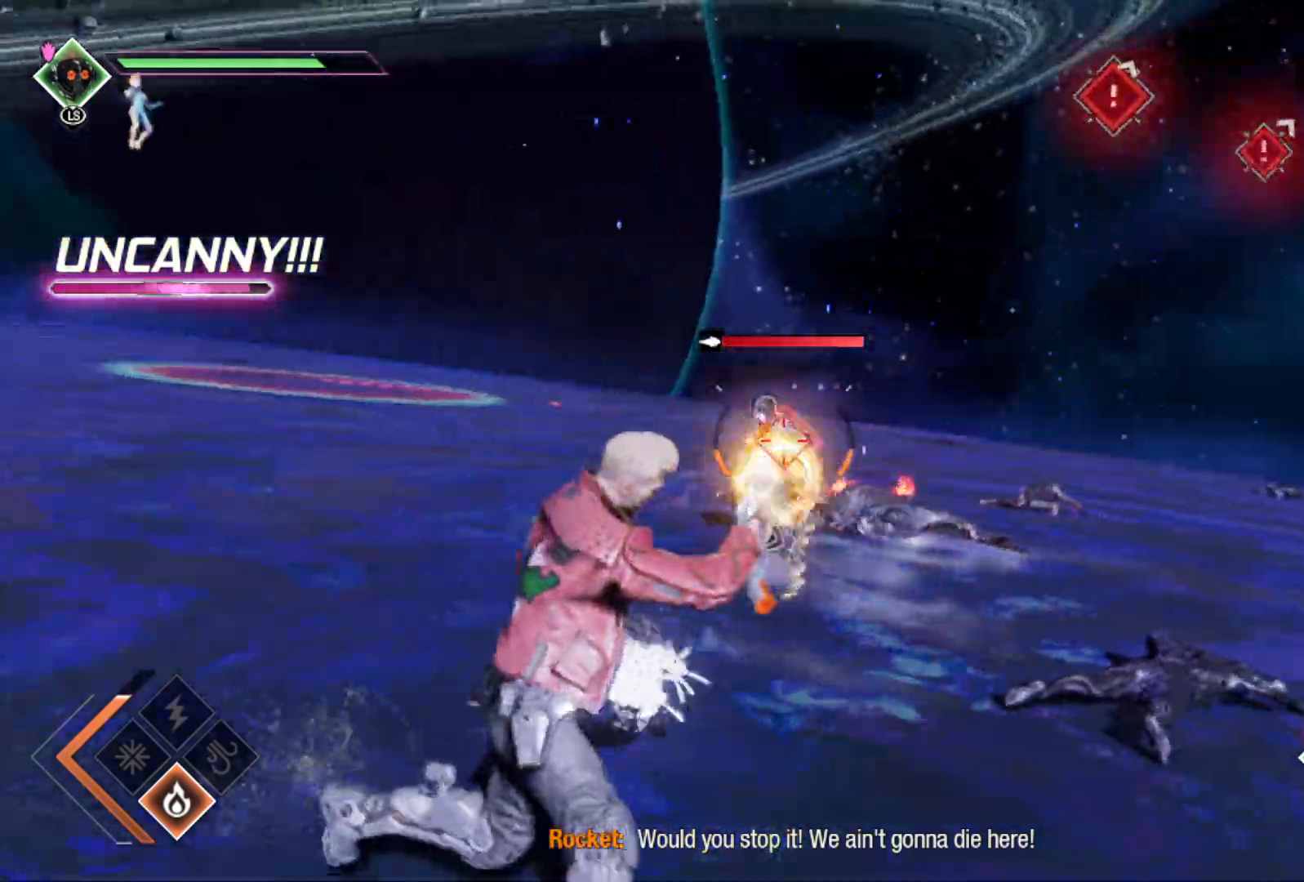
{"buttons": ["L2", "R1"], "left_stick": "right", "right_stick": "center", "events": []}
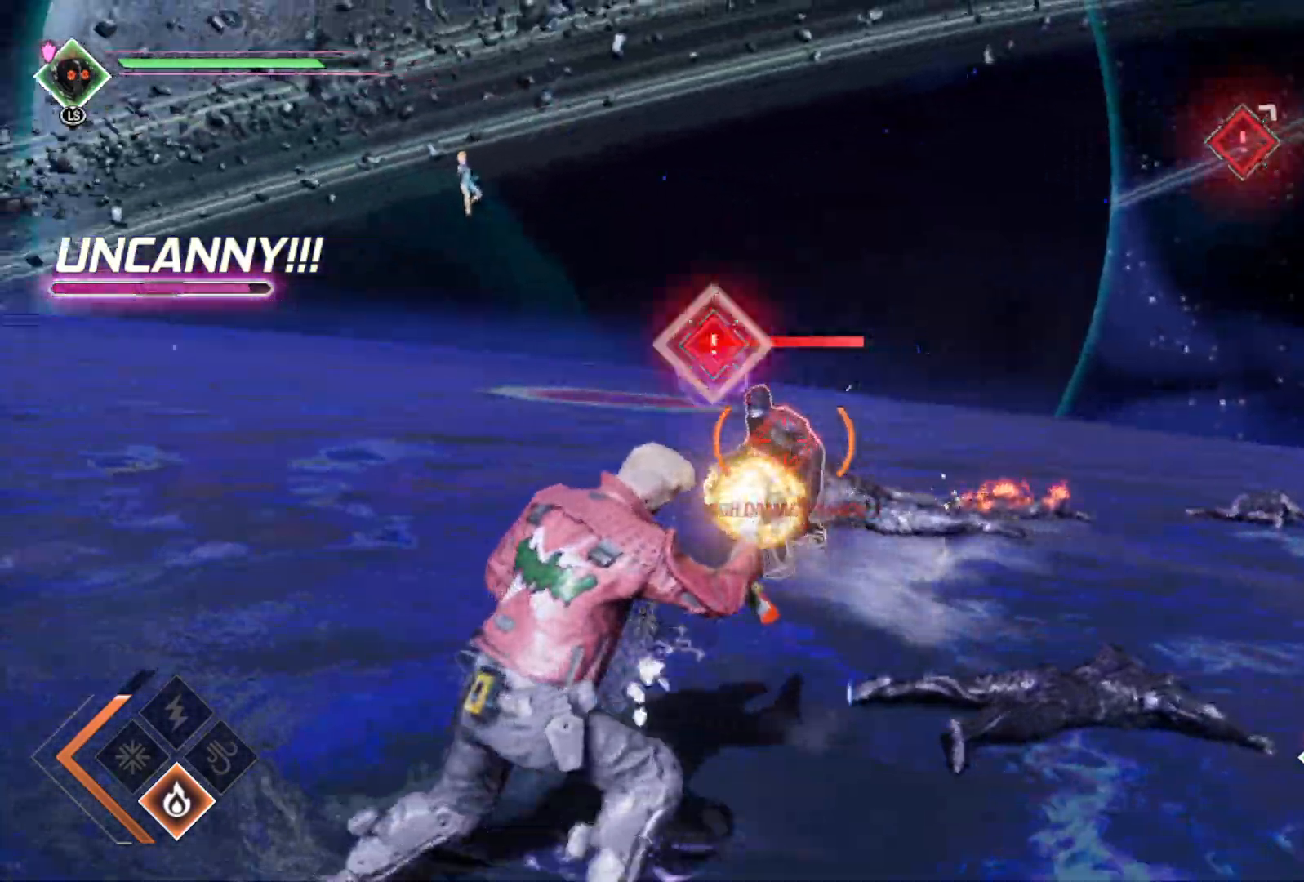
{"buttons": [], "left_stick": "right", "right_stick": "center", "events": [[417, "R1", "up"], [433, "L2", "up"]]}
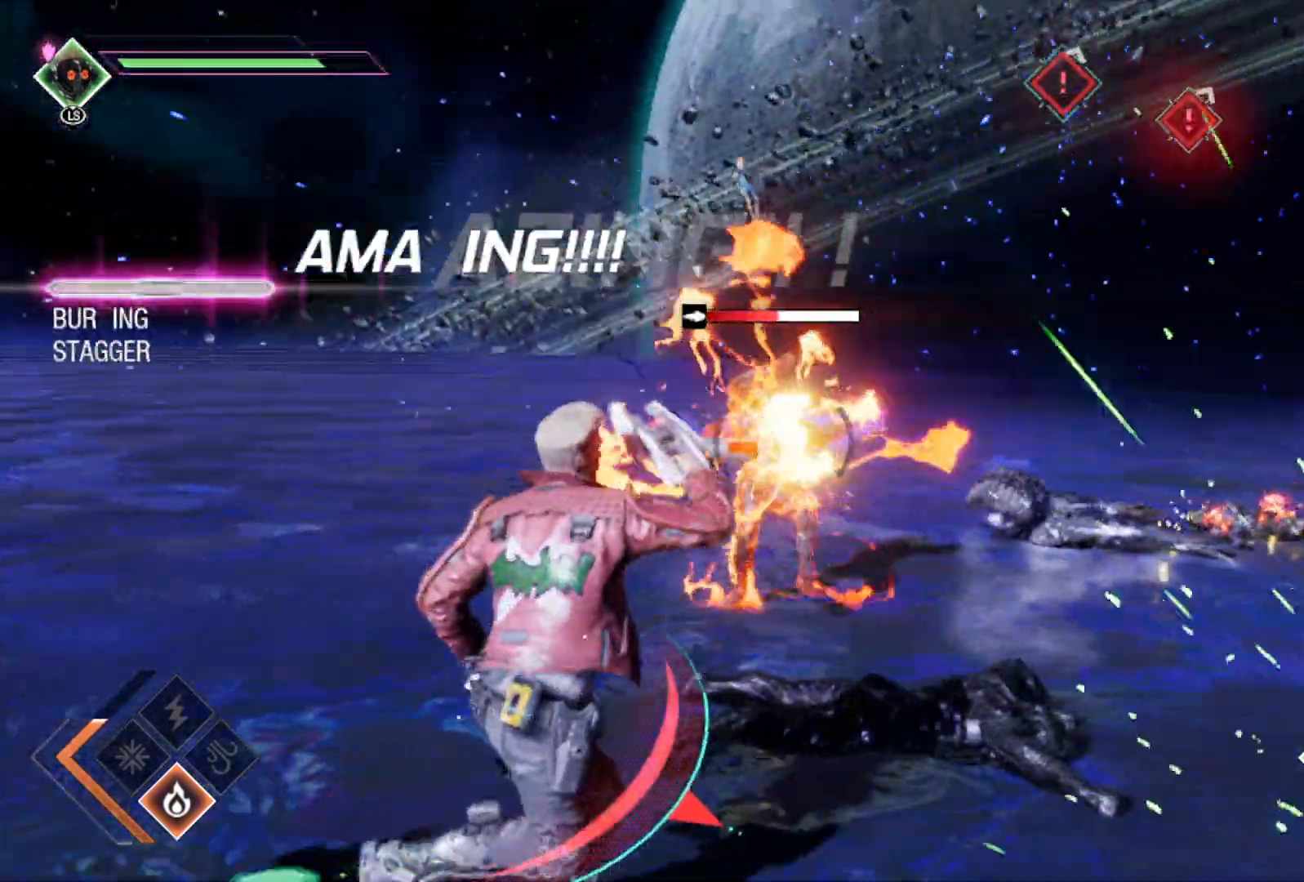
{"buttons": [], "left_stick": "down-left", "right_stick": "left", "events": [[67, "B", "down"], [83, "left_stick", "down-right"], [183, "B", "up"], [267, "left_stick", "down"], [400, "right_stick", "left"], [433, "left_stick", "down-left"]]}
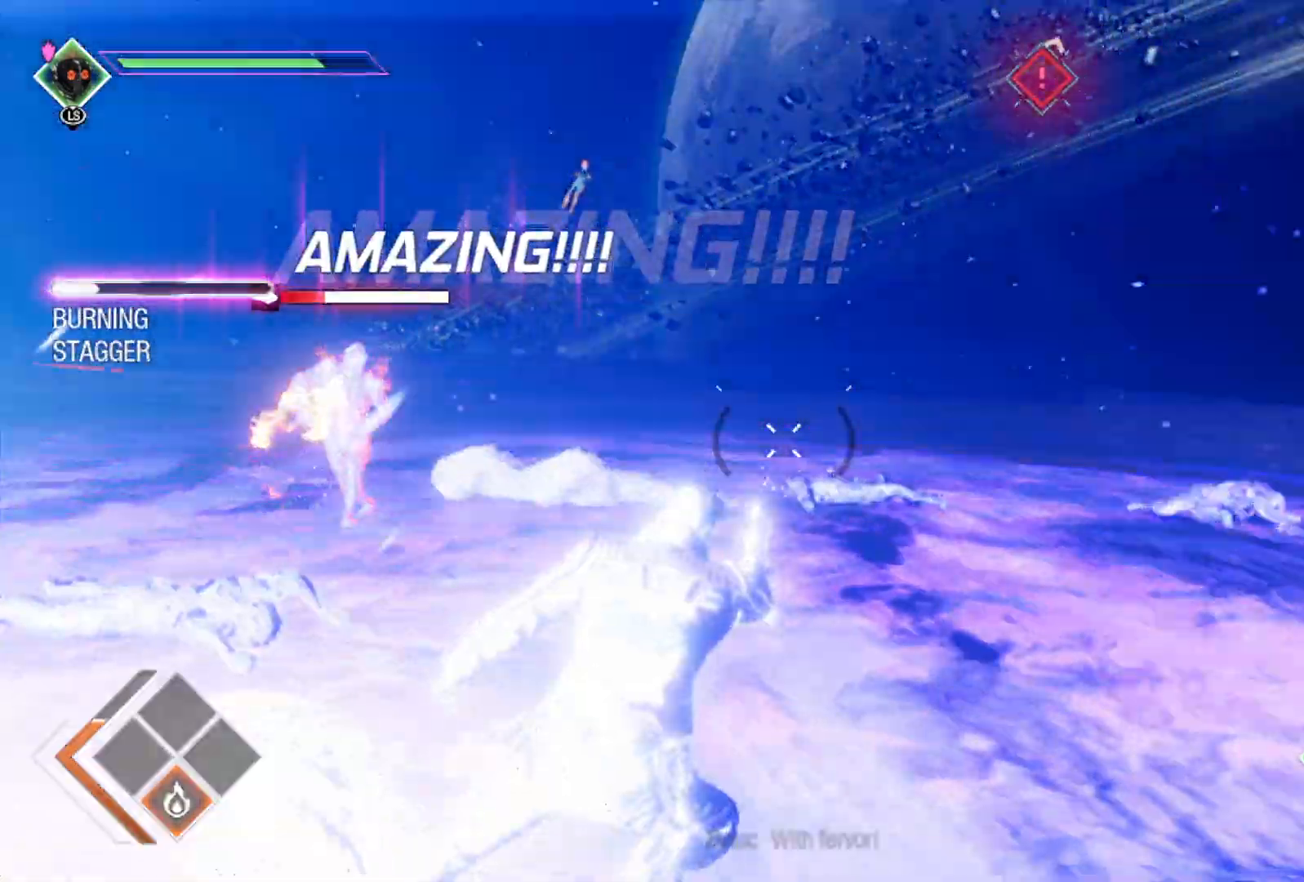
{"buttons": ["R2"], "left_stick": "up-left", "right_stick": "center", "events": [[67, "R2", "down"], [117, "left_stick", "left"], [350, "right_stick", "center"], [383, "left_stick", "up-left"]]}
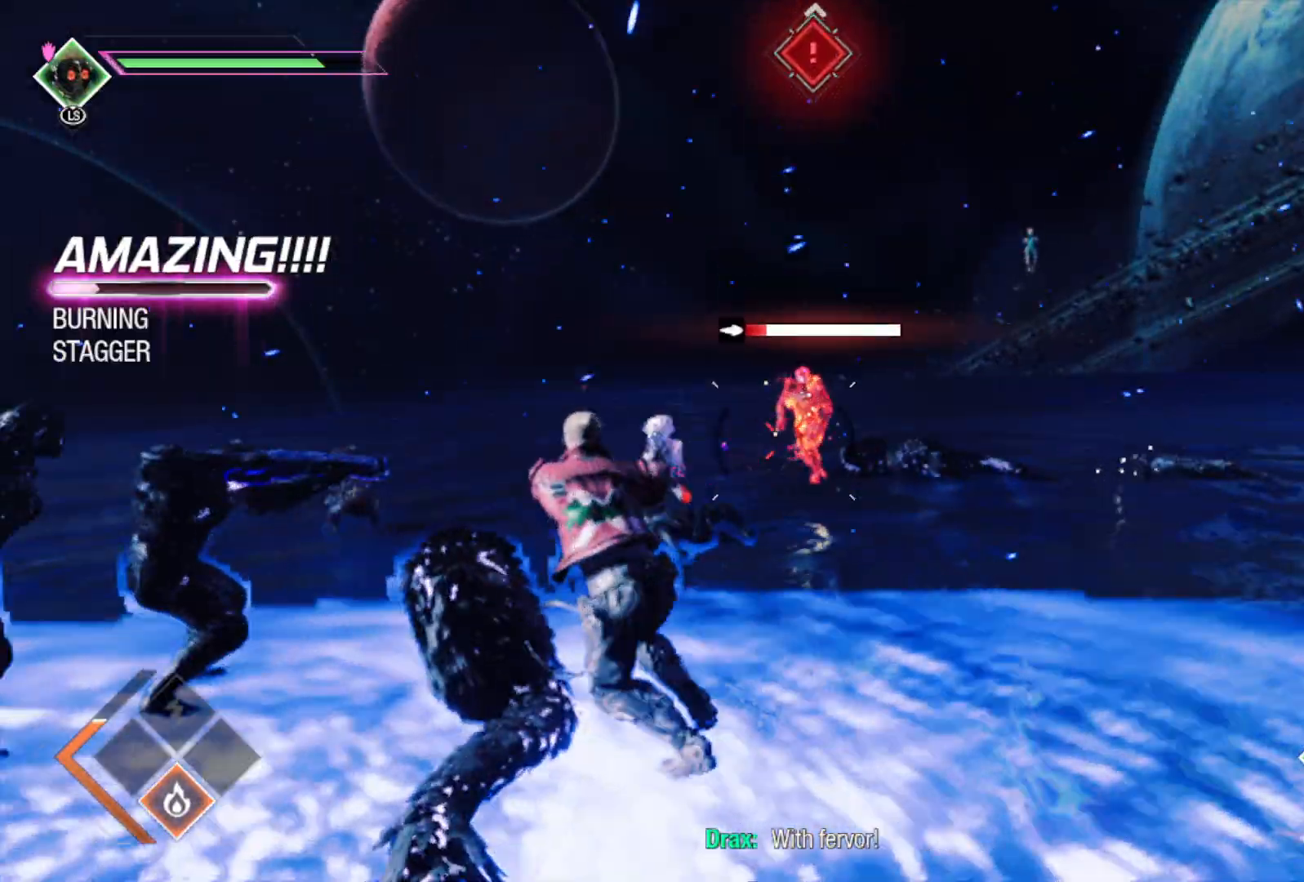
{"buttons": ["R2"], "left_stick": "up", "right_stick": "center", "events": [[67, "left_stick", "up"], [317, "right_stick", "right"], [450, "right_stick", "center"]]}
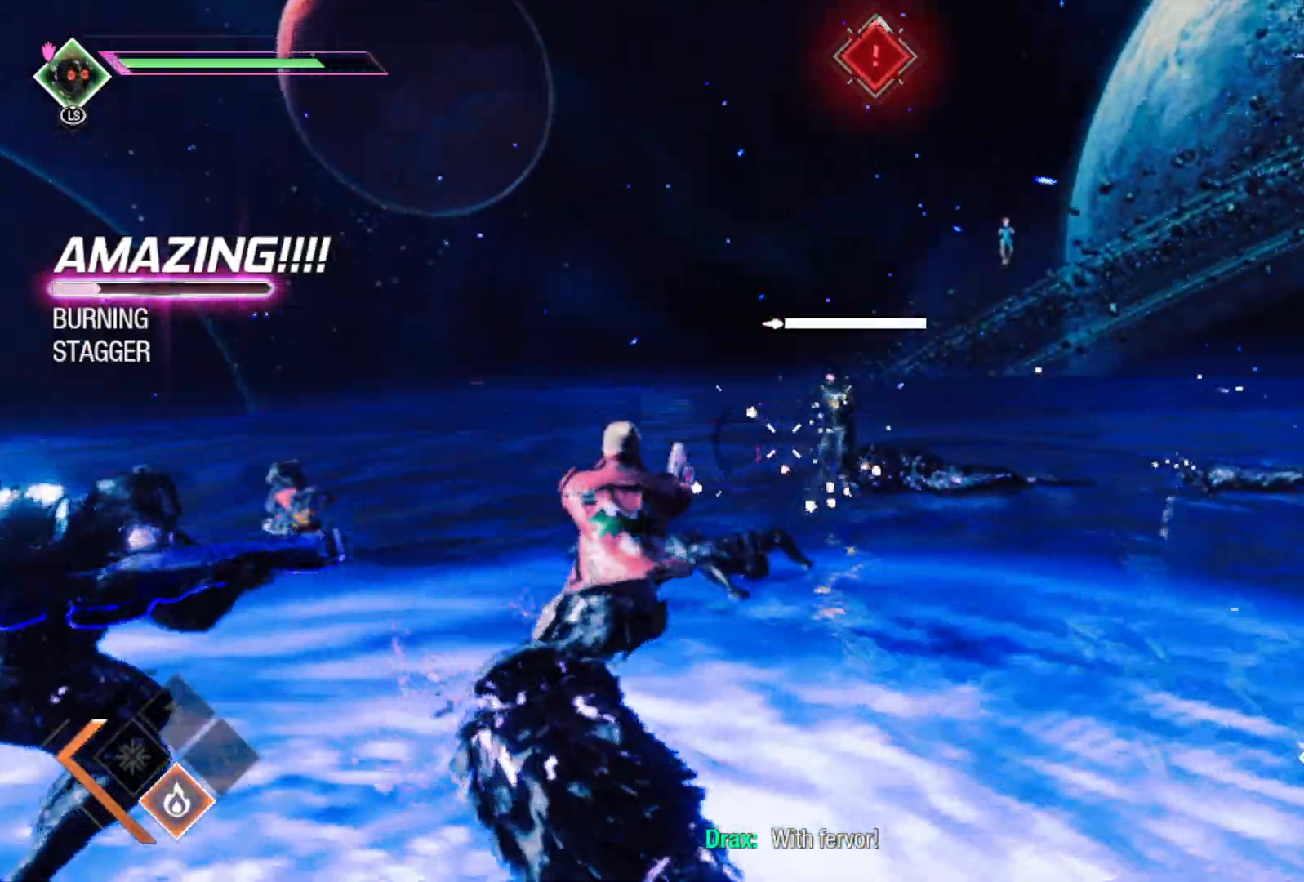
{"buttons": [], "left_stick": "right", "right_stick": "center", "events": [[117, "left_stick", "up-right"], [267, "left_stick", "right"], [283, "R2", "up"], [333, "B", "down"], [450, "B", "up"]]}
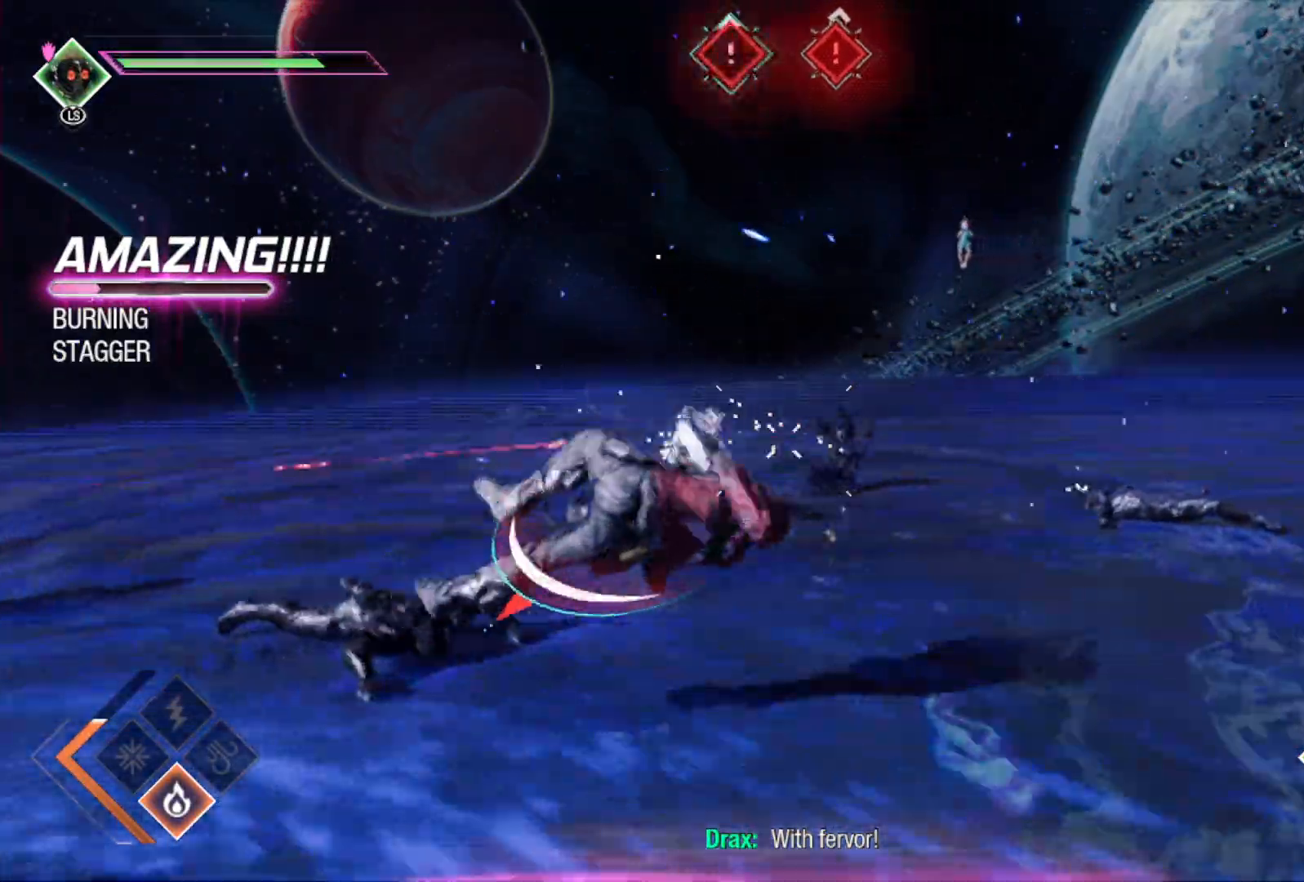
{"buttons": [], "left_stick": "right", "right_stick": "left", "events": [[117, "right_stick", "left"], [333, "left_stick", "center"], [500, "left_stick", "right"]]}
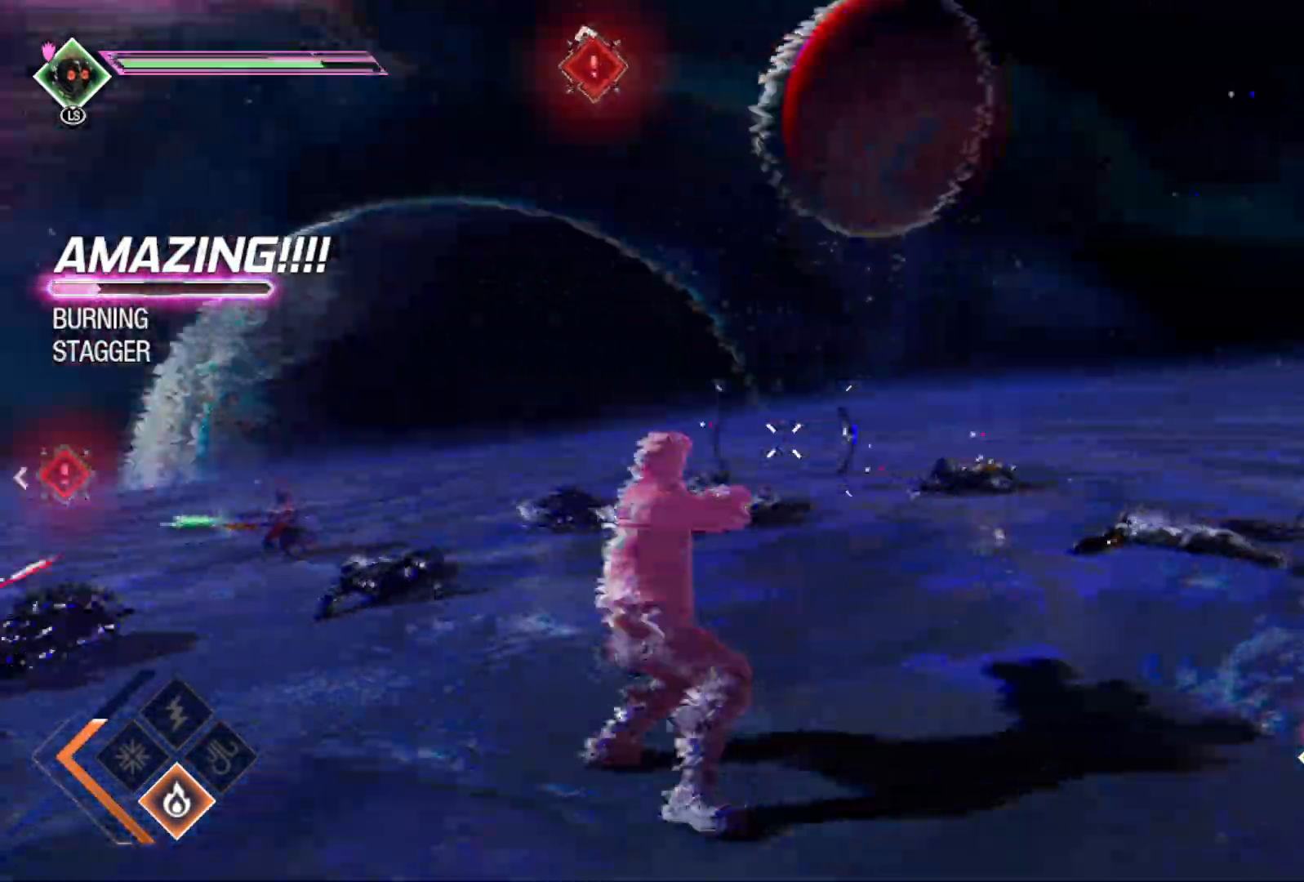
{"buttons": [], "left_stick": "down-right", "right_stick": "left", "events": [[400, "left_stick", "down-right"]]}
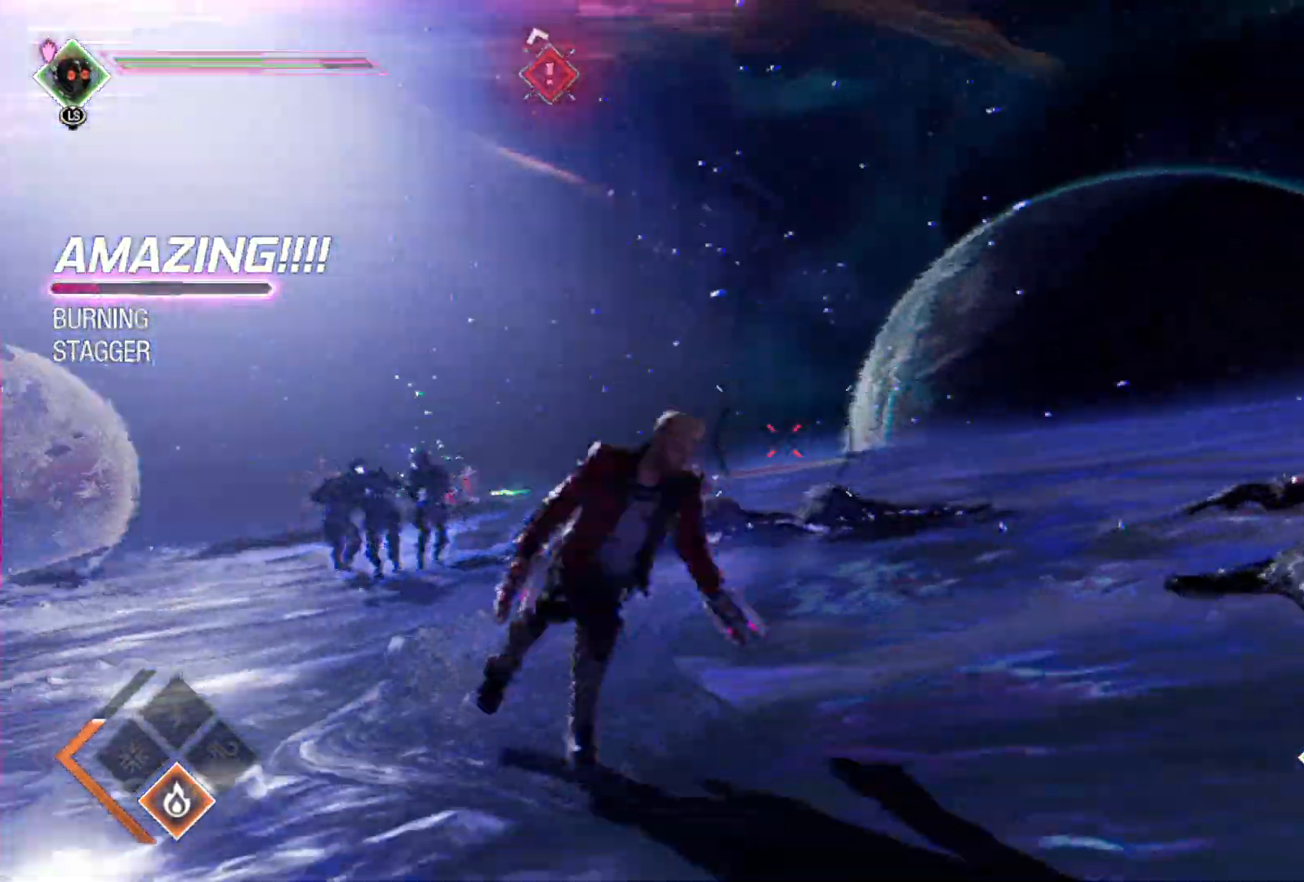
{"buttons": ["L2", "R1"], "left_stick": "up-right", "right_stick": "center", "events": [[33, "L2", "down"], [167, "left_stick", "right"], [300, "left_stick", "up-right"], [367, "R1", "down"], [383, "right_stick", "center"]]}
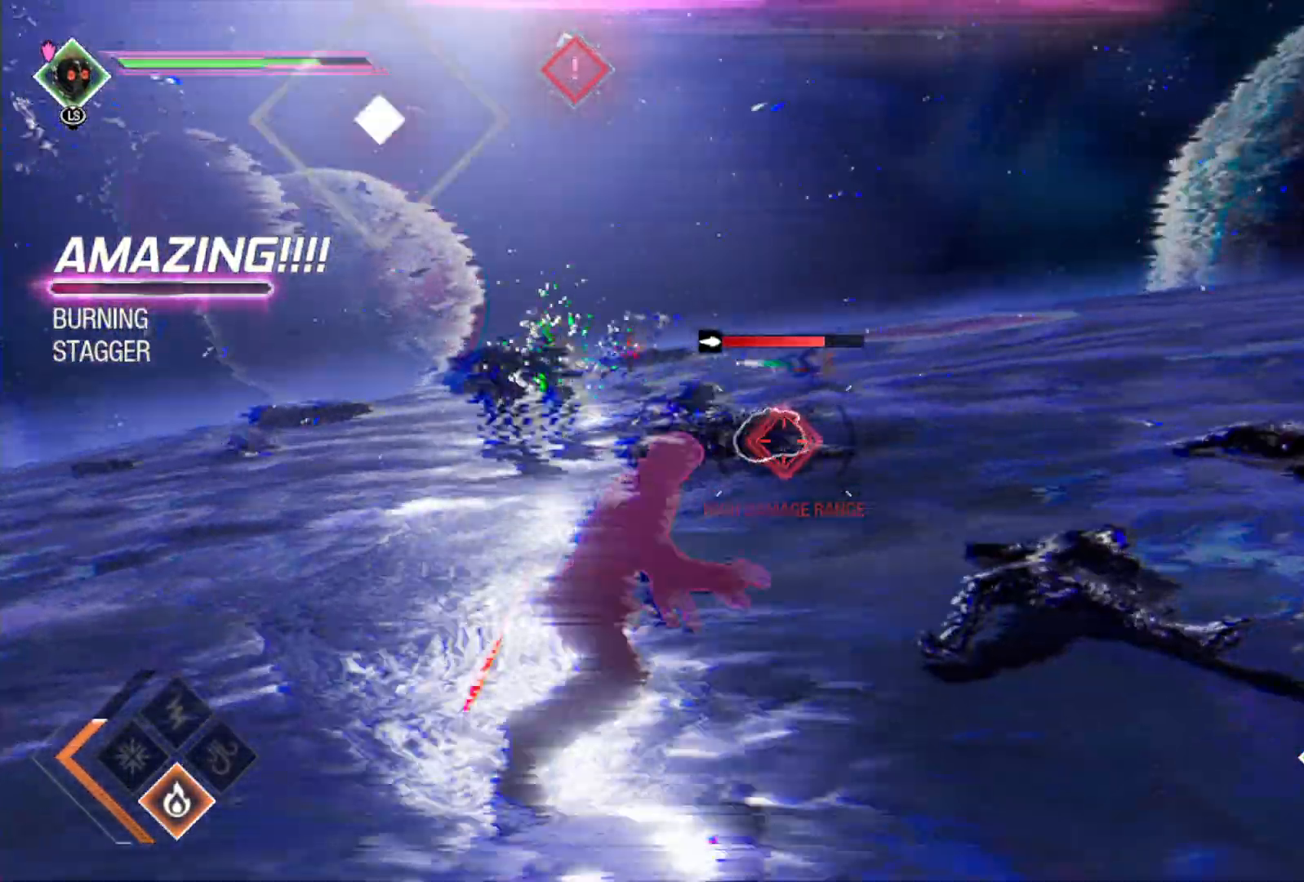
{"buttons": ["L2", "R1"], "left_stick": "up-right", "right_stick": "left", "events": [[367, "right_stick", "left"]]}
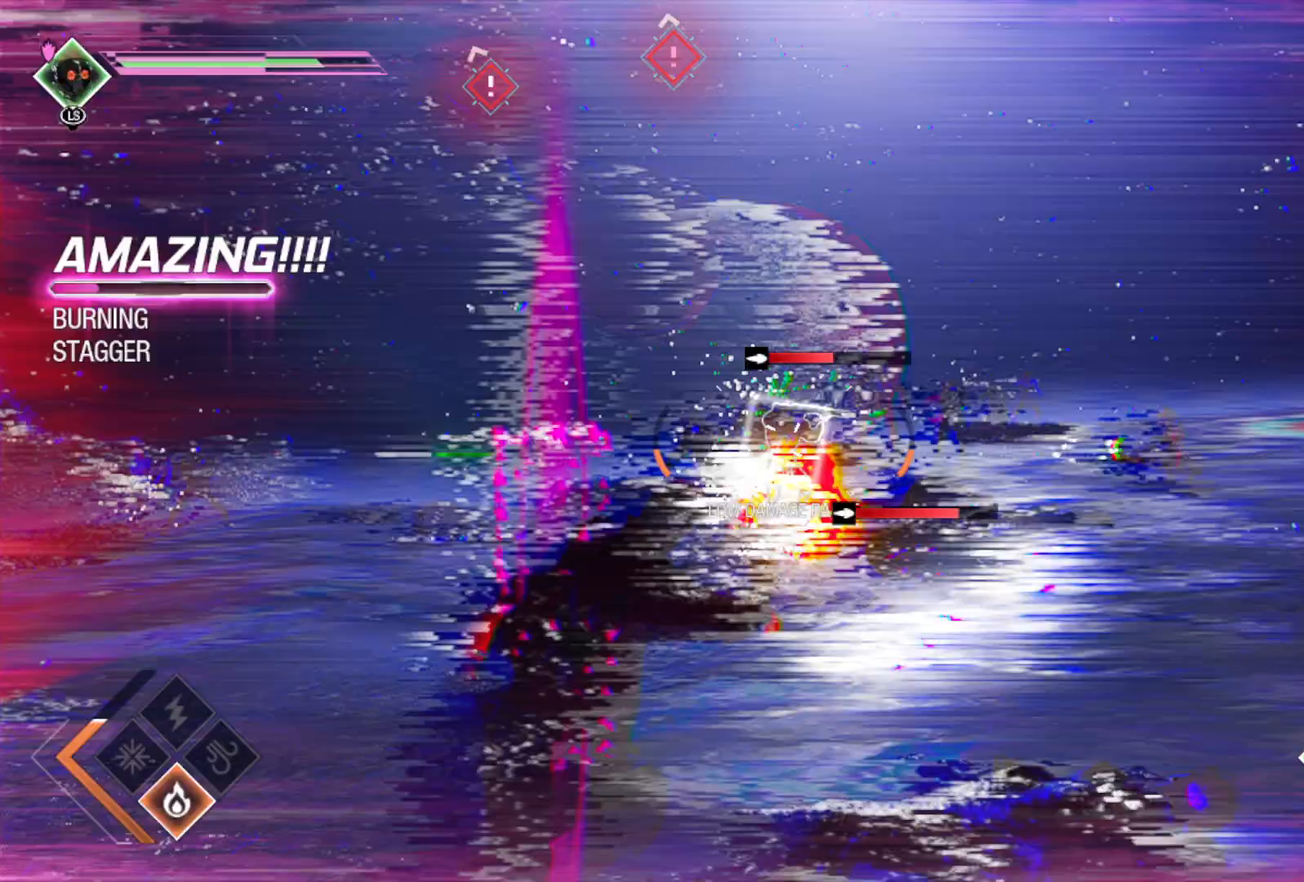
{"buttons": ["L2", "R1"], "left_stick": "up-right", "right_stick": "left", "events": []}
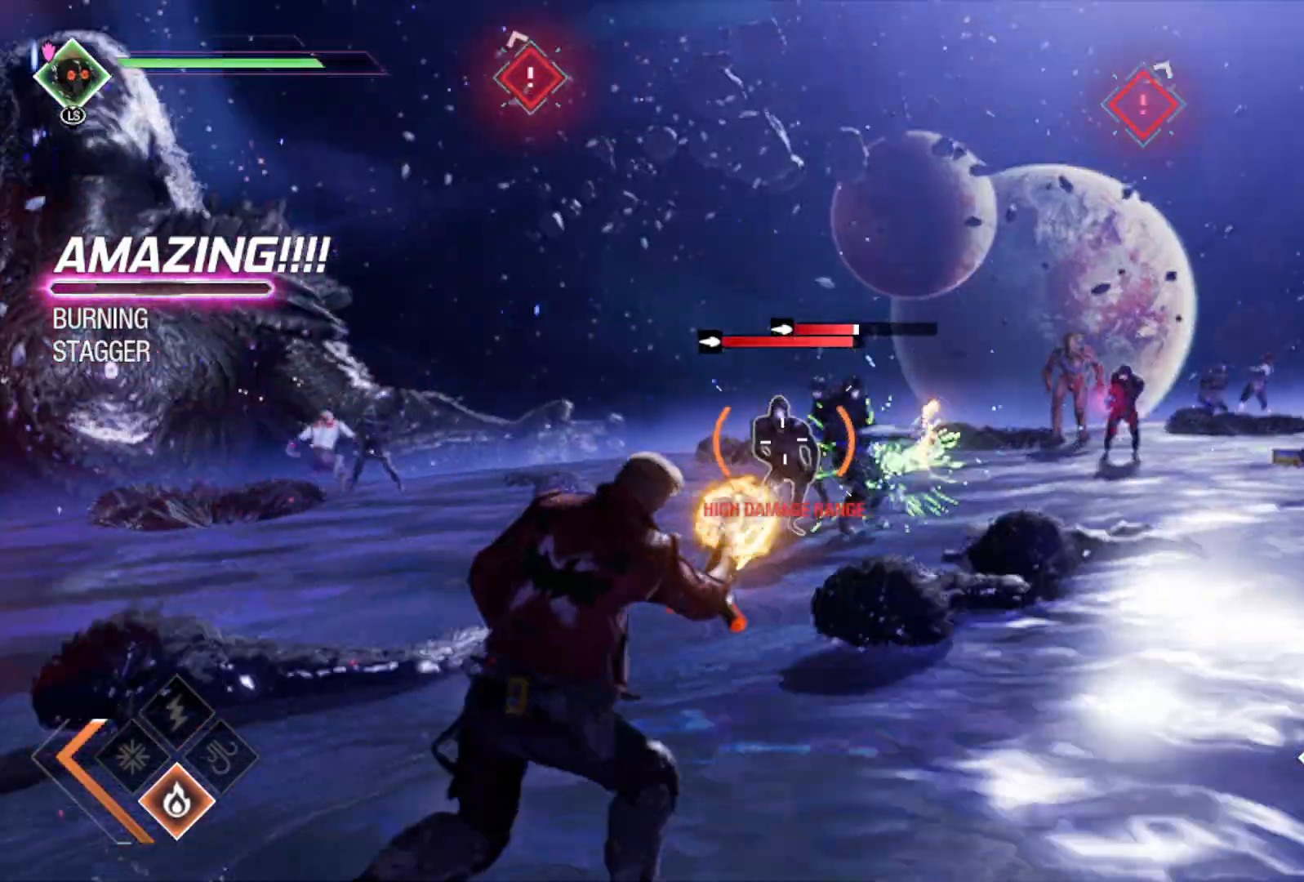
{"buttons": [], "left_stick": "right", "right_stick": "center", "events": [[367, "right_stick", "center"], [383, "R1", "up"], [400, "L2", "up"], [467, "left_stick", "right"]]}
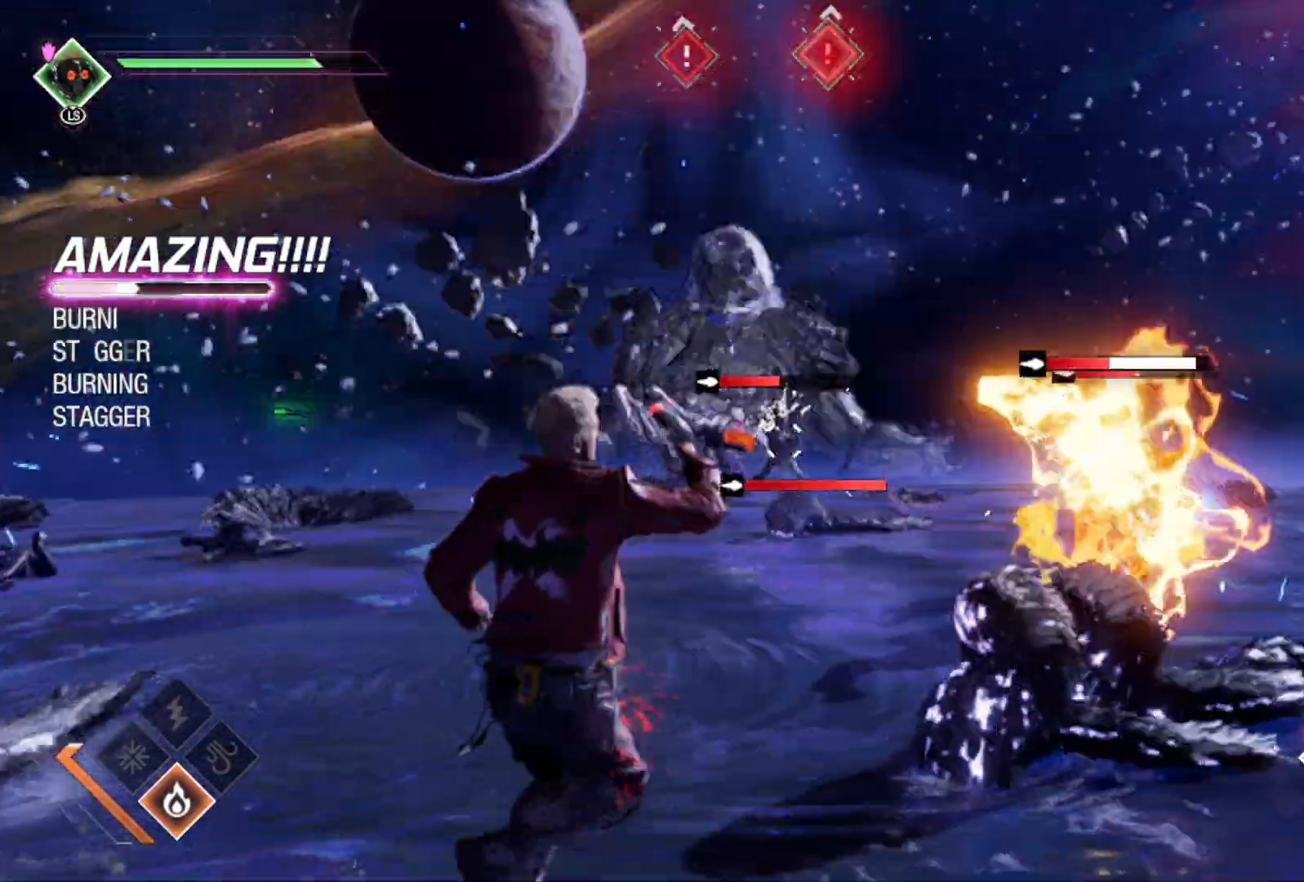
{"buttons": [], "left_stick": "down-right", "right_stick": "left", "events": [[17, "B", "down"], [133, "B", "up"], [283, "left_stick", "down-right"], [350, "right_stick", "left"]]}
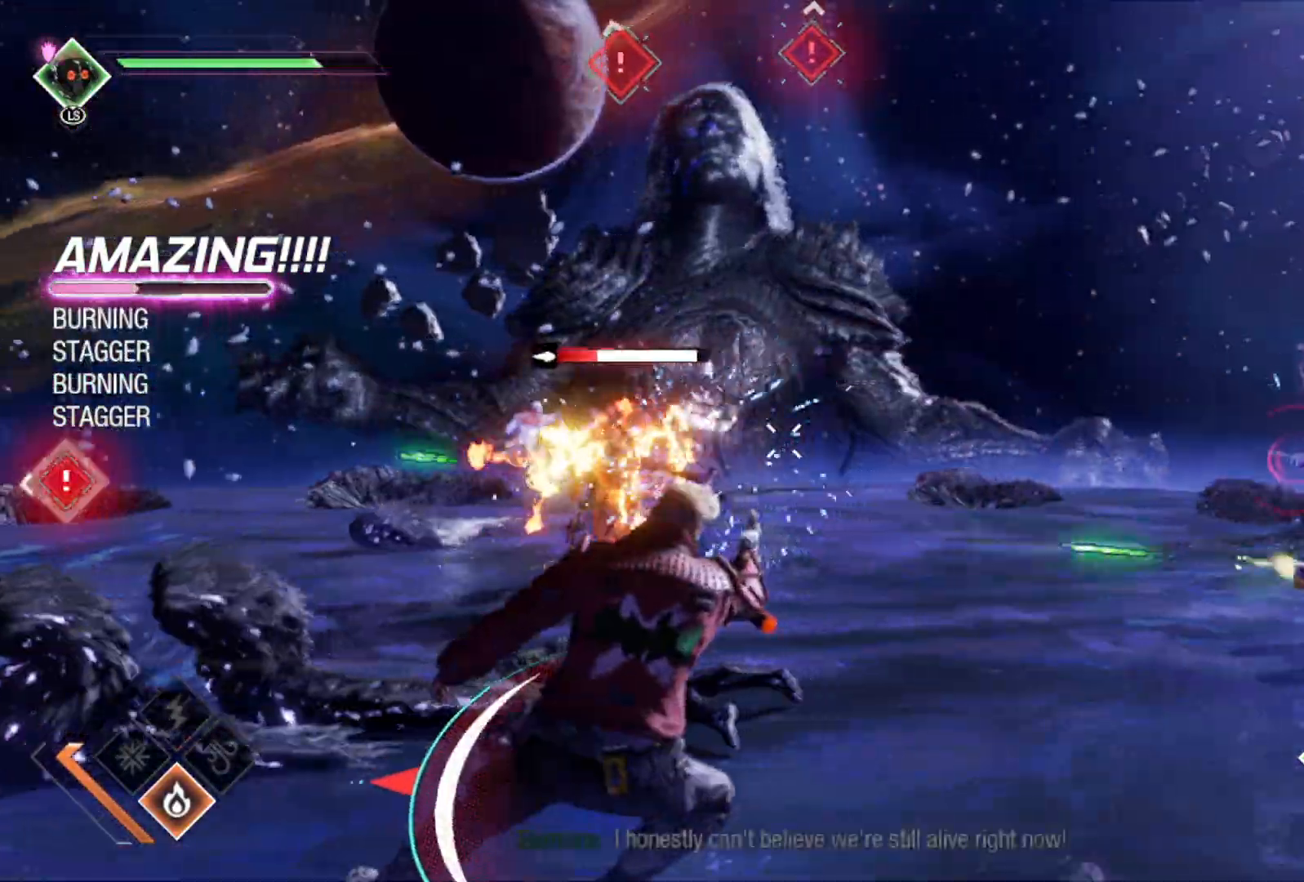
{"buttons": ["L2", "R2"], "left_stick": "right", "right_stick": "center", "events": [[233, "L2", "down"], [250, "R2", "down"], [417, "right_stick", "center"], [483, "left_stick", "right"]]}
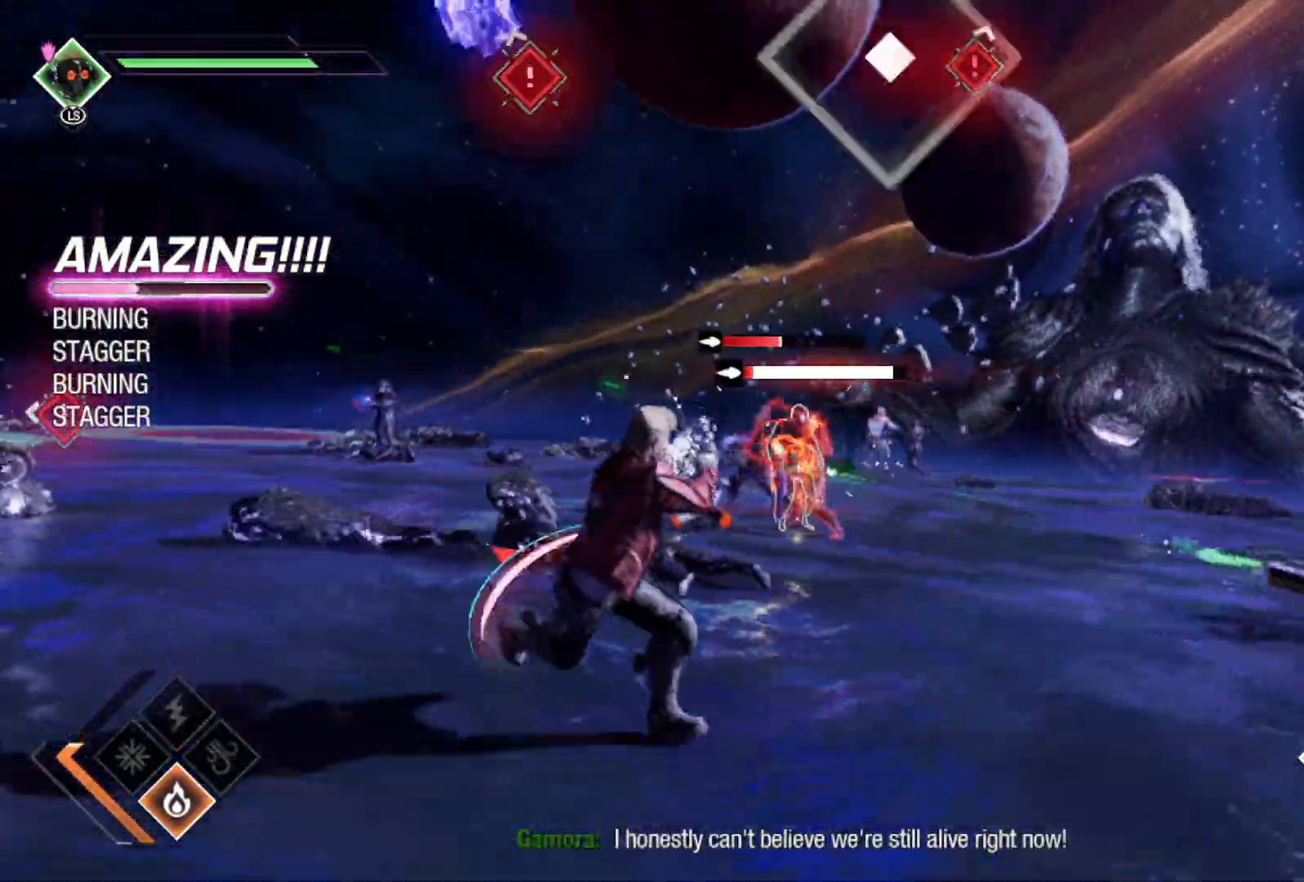
{"buttons": ["L2", "R2"], "left_stick": "up-right", "right_stick": "center", "events": [[167, "right_stick", "left"], [183, "left_stick", "up-right"], [383, "right_stick", "center"]]}
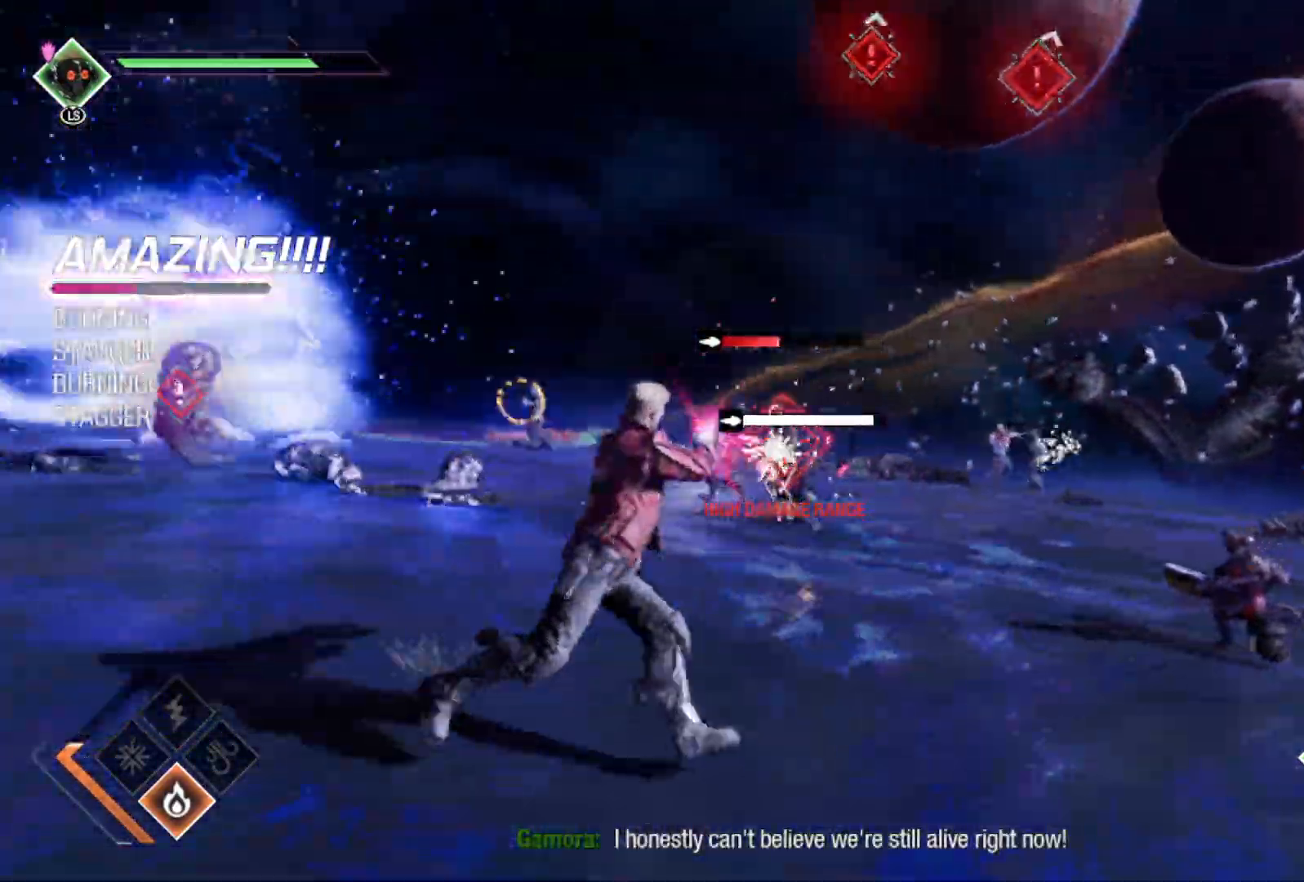
{"buttons": ["L2", "R2"], "left_stick": "up-left", "right_stick": "center", "events": [[267, "left_stick", "up"], [483, "left_stick", "up-left"]]}
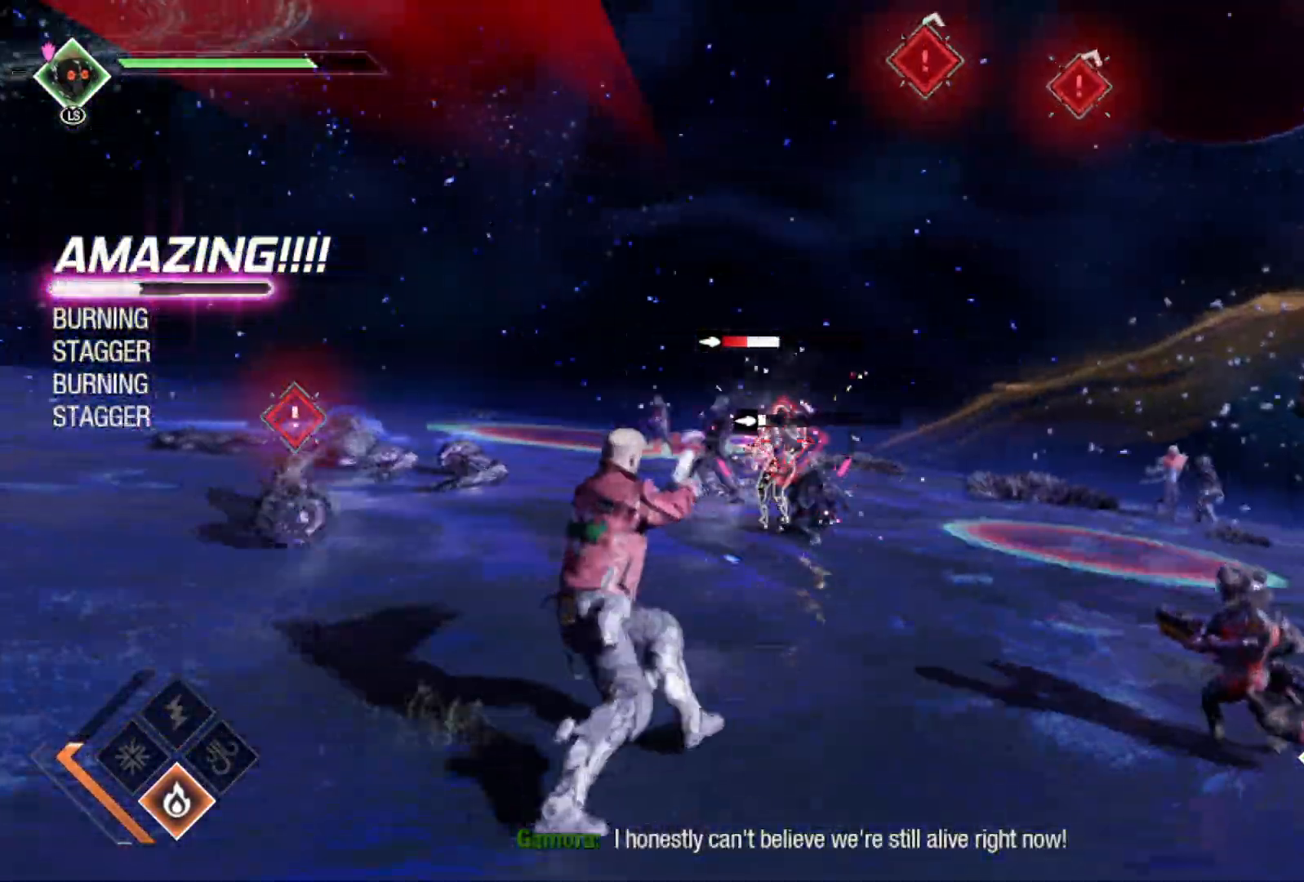
{"buttons": [], "left_stick": "up-left", "right_stick": "center", "events": [[233, "L2", "up"], [233, "R2", "up"], [300, "B", "down"], [467, "B", "up"]]}
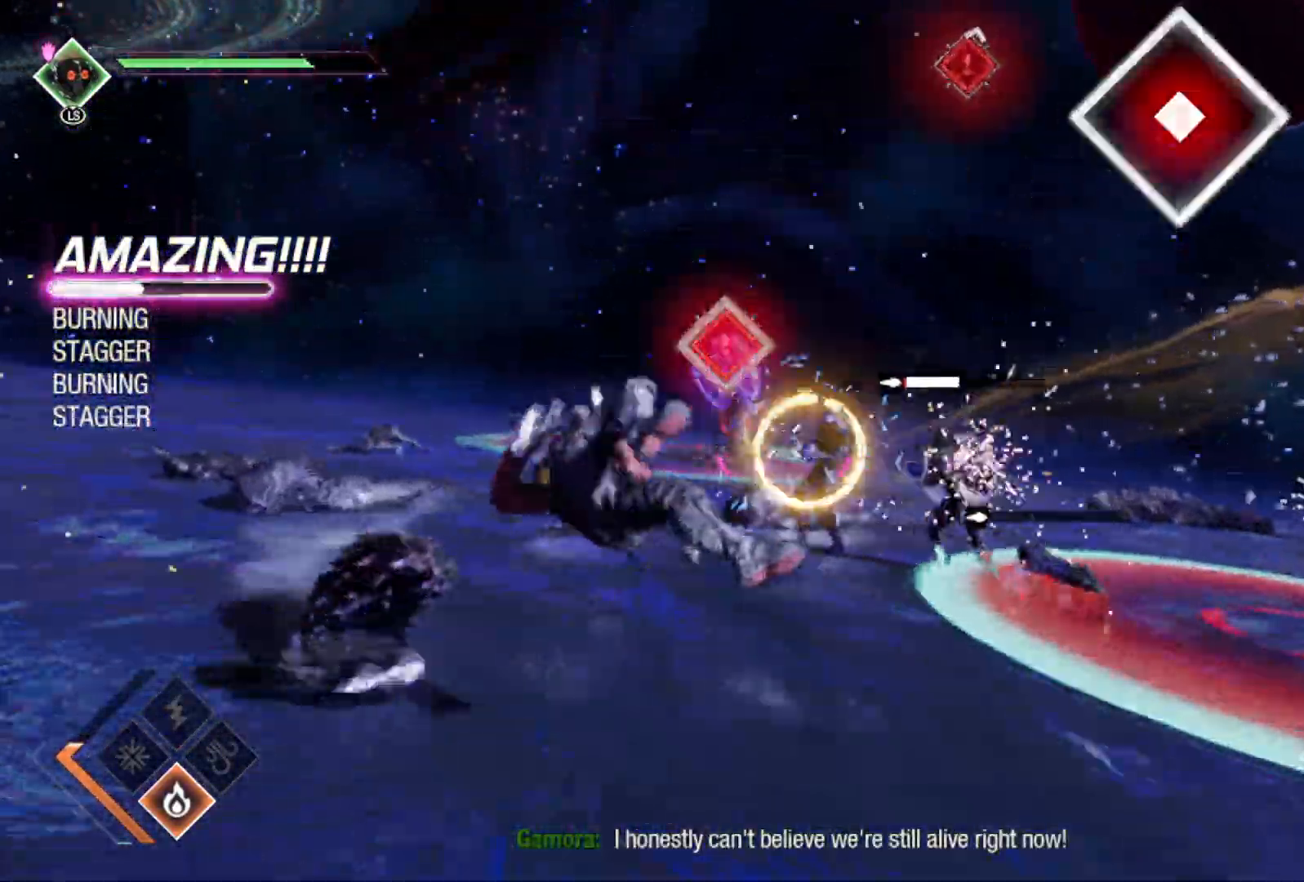
{"buttons": ["L2"], "left_stick": "left", "right_stick": "right", "events": [[183, "right_stick", "right"], [317, "left_stick", "left"], [500, "L2", "down"]]}
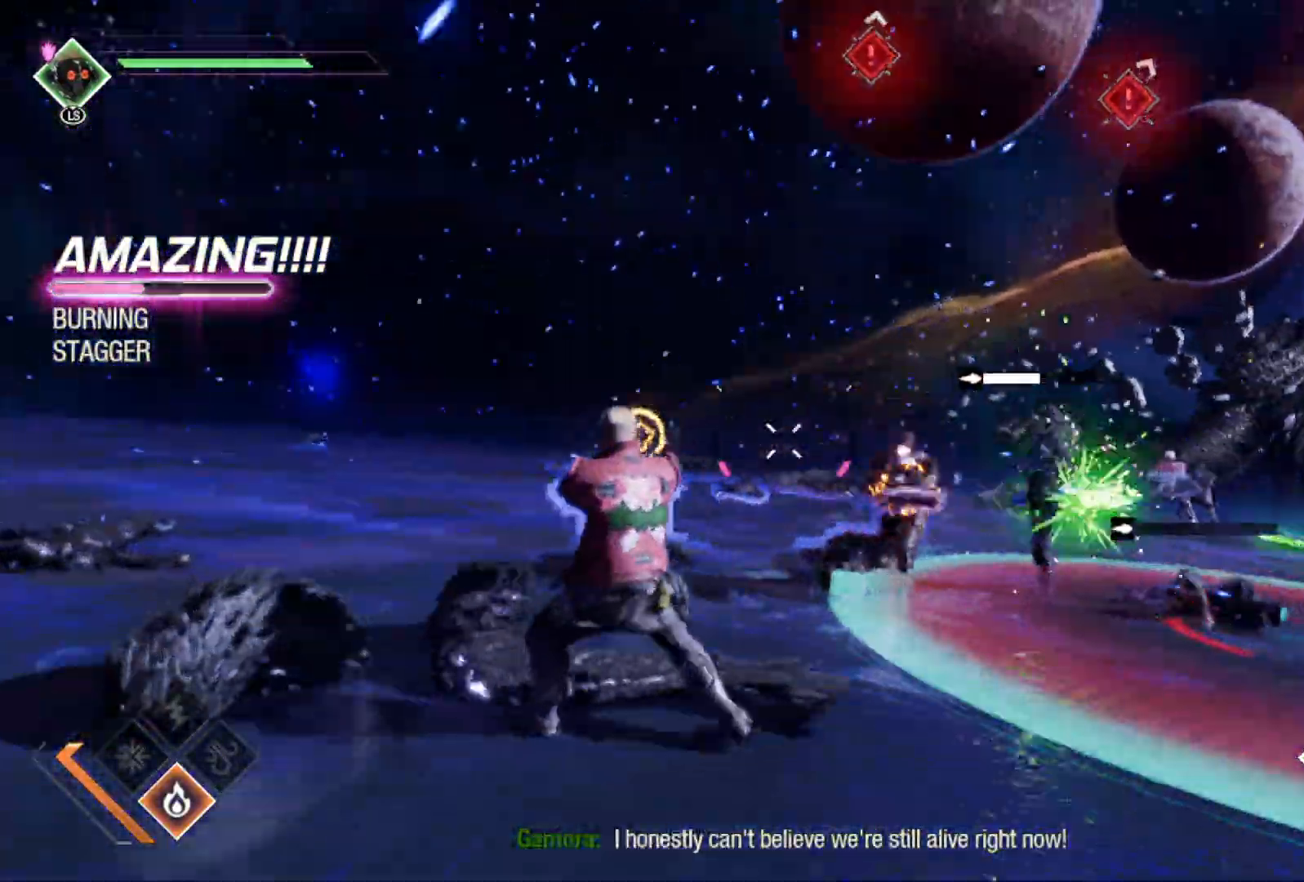
{"buttons": ["L2", "R1"], "left_stick": "up-left", "right_stick": "center", "events": [[33, "R1", "down"], [67, "left_stick", "up-left"], [133, "right_stick", "center"]]}
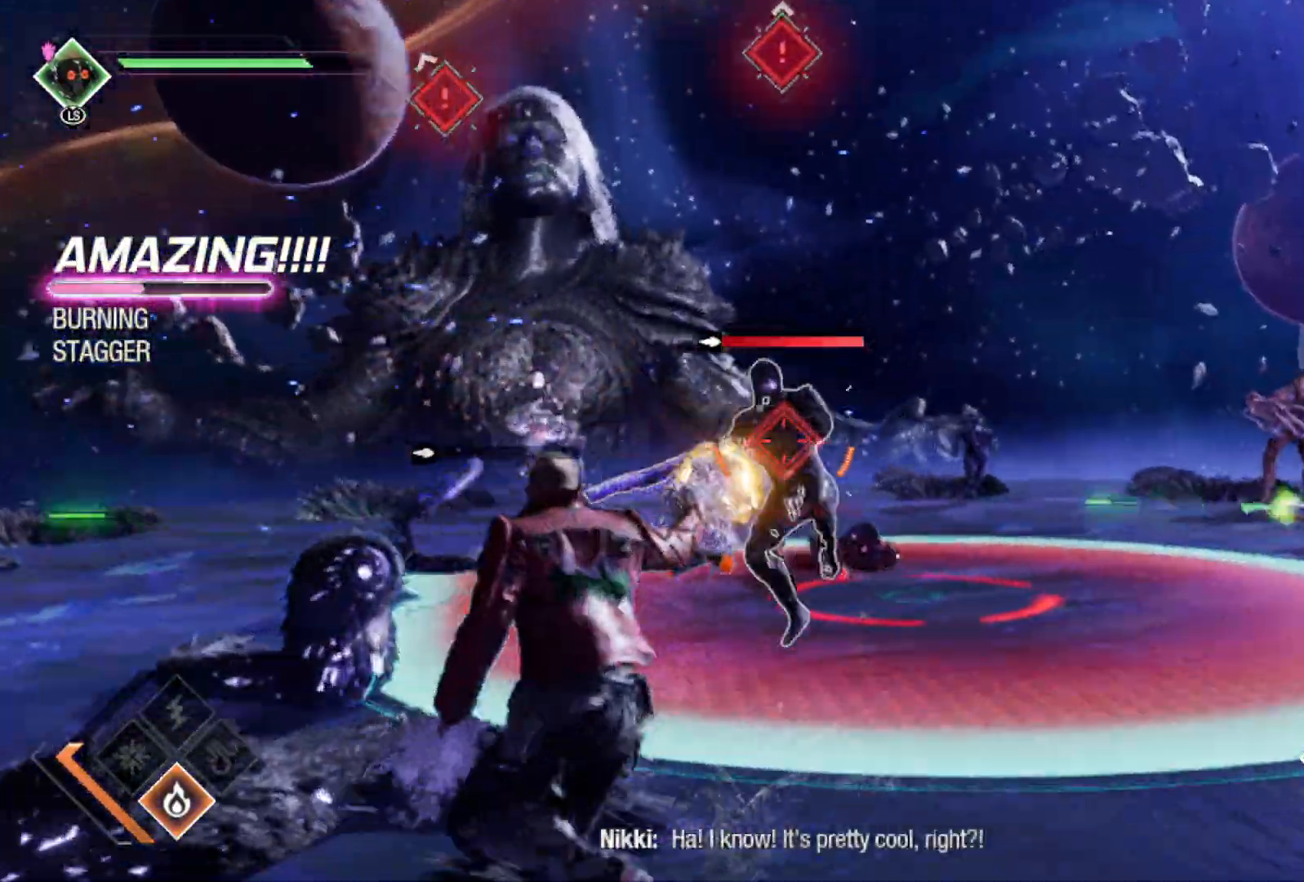
{"buttons": ["L2", "R1"], "left_stick": "left", "right_stick": "center", "events": [[183, "left_stick", "left"]]}
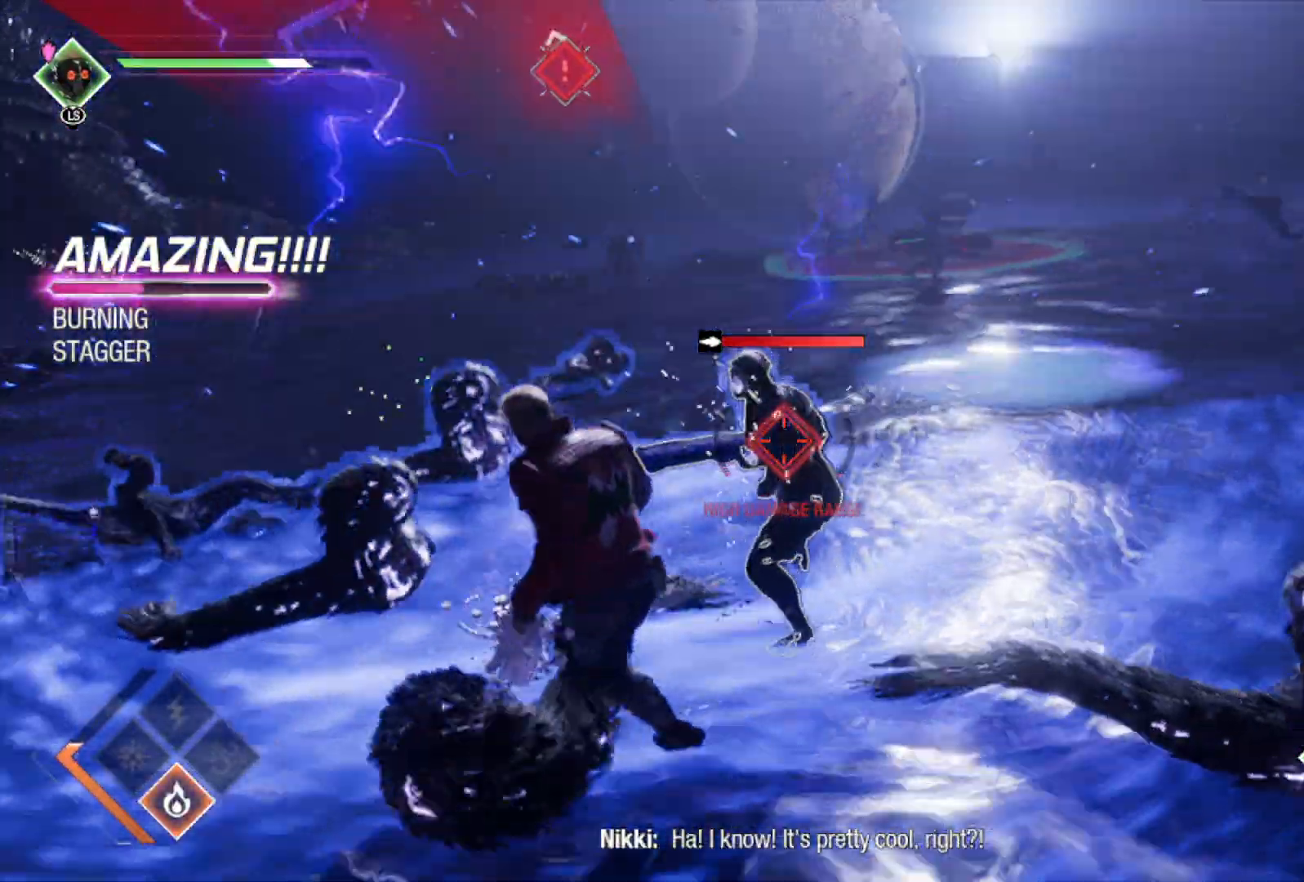
{"buttons": ["B"], "left_stick": "down-left", "right_stick": "center", "events": [[167, "left_stick", "down-left"], [350, "R1", "up"], [467, "B", "down"], [500, "L2", "up"]]}
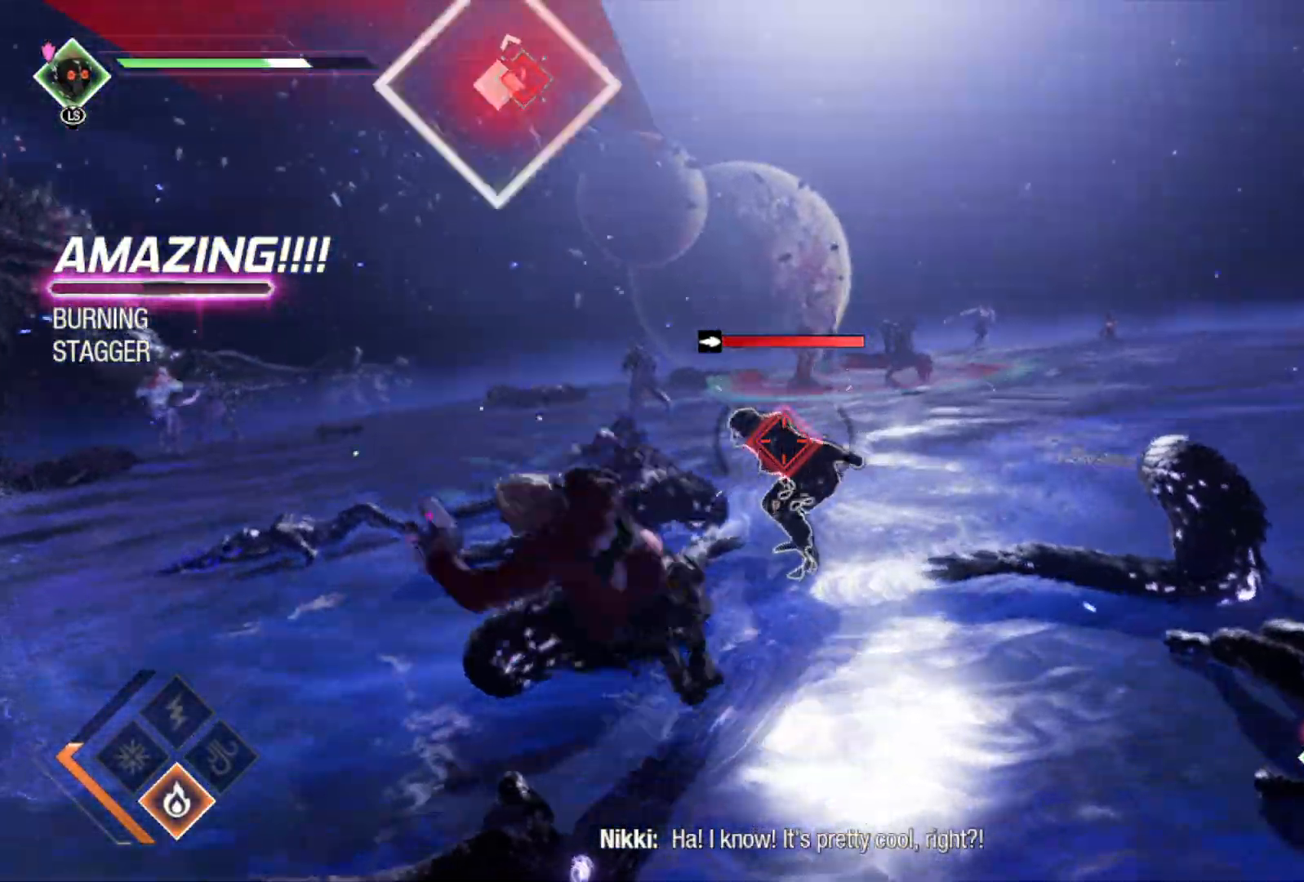
{"buttons": [], "left_stick": "up-left", "right_stick": "right", "events": [[150, "B", "up"], [183, "left_stick", "left"], [367, "left_stick", "up-left"], [450, "right_stick", "right"]]}
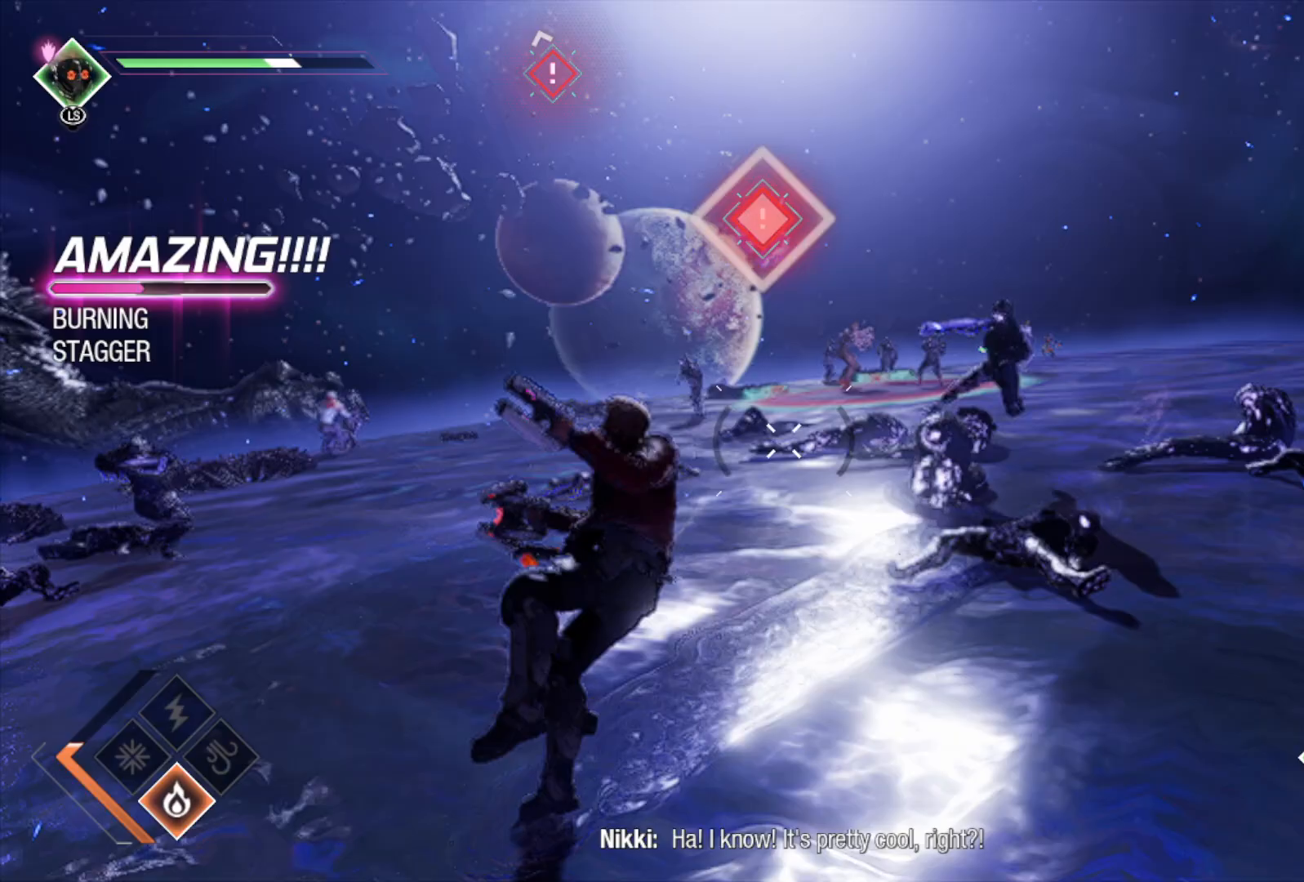
{"buttons": ["R1"], "left_stick": "up-left", "right_stick": "right", "events": [[150, "R1", "down"], [150, "right_stick", "up-right"], [267, "right_stick", "center"], [467, "right_stick", "right"]]}
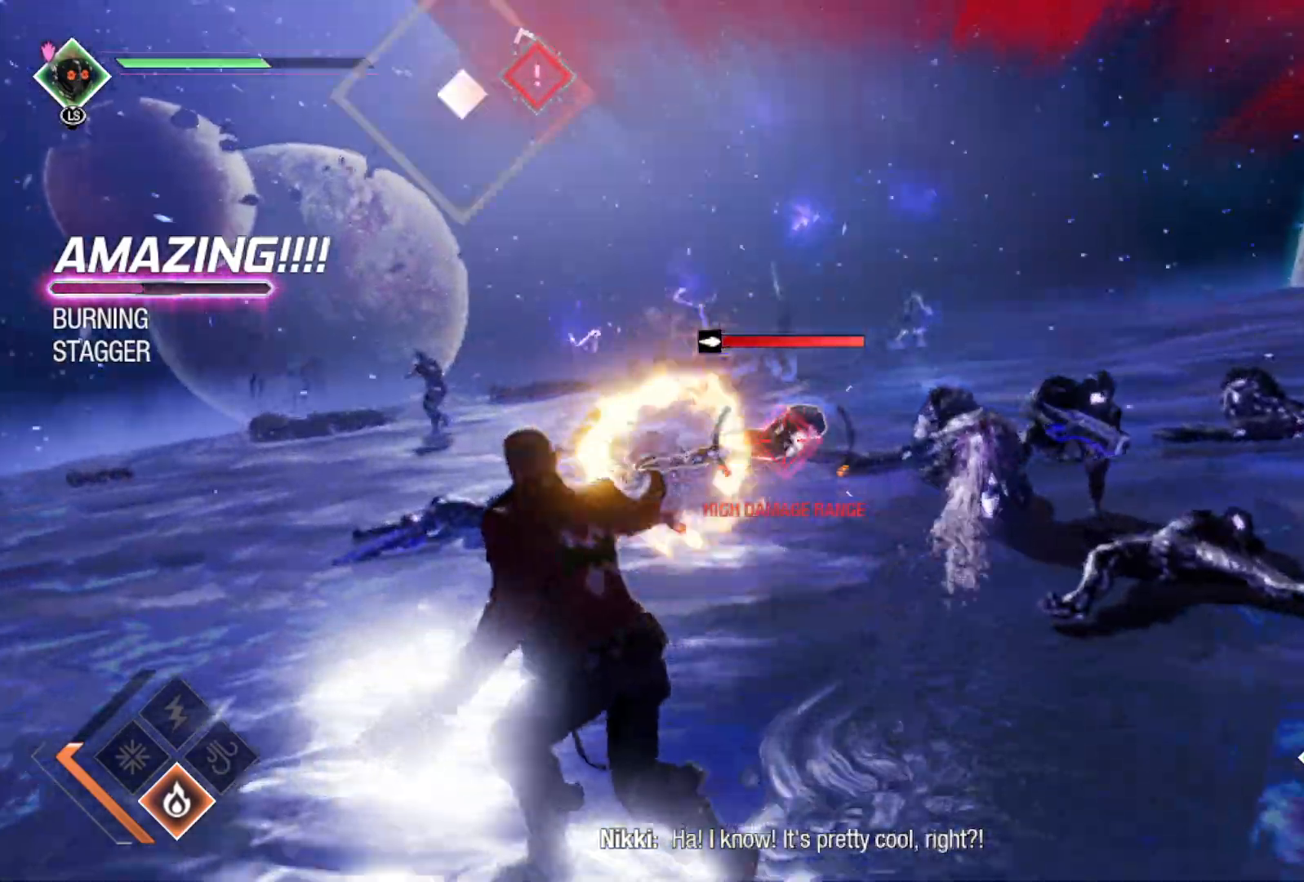
{"buttons": ["R1"], "left_stick": "left", "right_stick": "center", "events": [[350, "right_stick", "center"], [450, "left_stick", "left"]]}
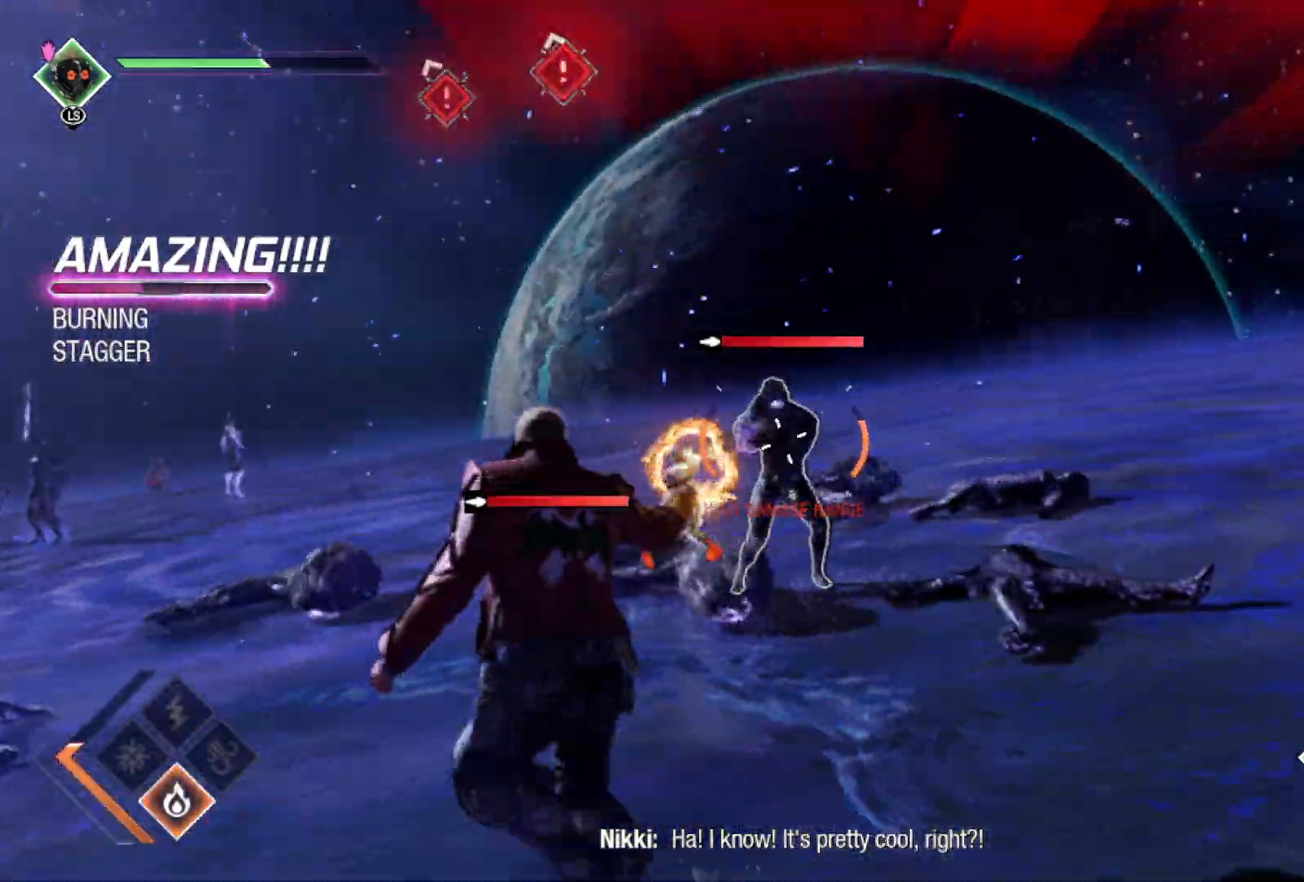
{"buttons": ["R1"], "left_stick": "left", "right_stick": "center", "events": []}